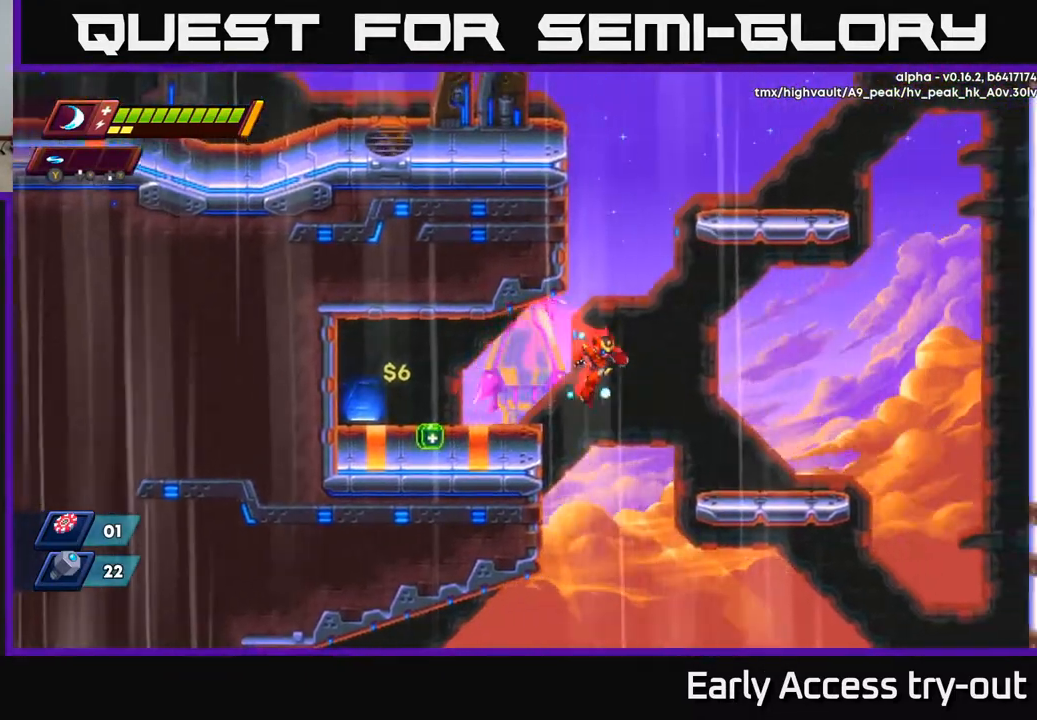
Gameplay with a controller (Xbox layout); each line is a JSON object with the inputs held at the frame after it. "events" lists button and stick changes between this image and that frame as [ms after this image, input, new state], when the widget could be followed in between. Not read: left_stick.
{"buttons": [], "right_stick": "center", "events": [[183, "DPAD_RIGHT", "up"]]}
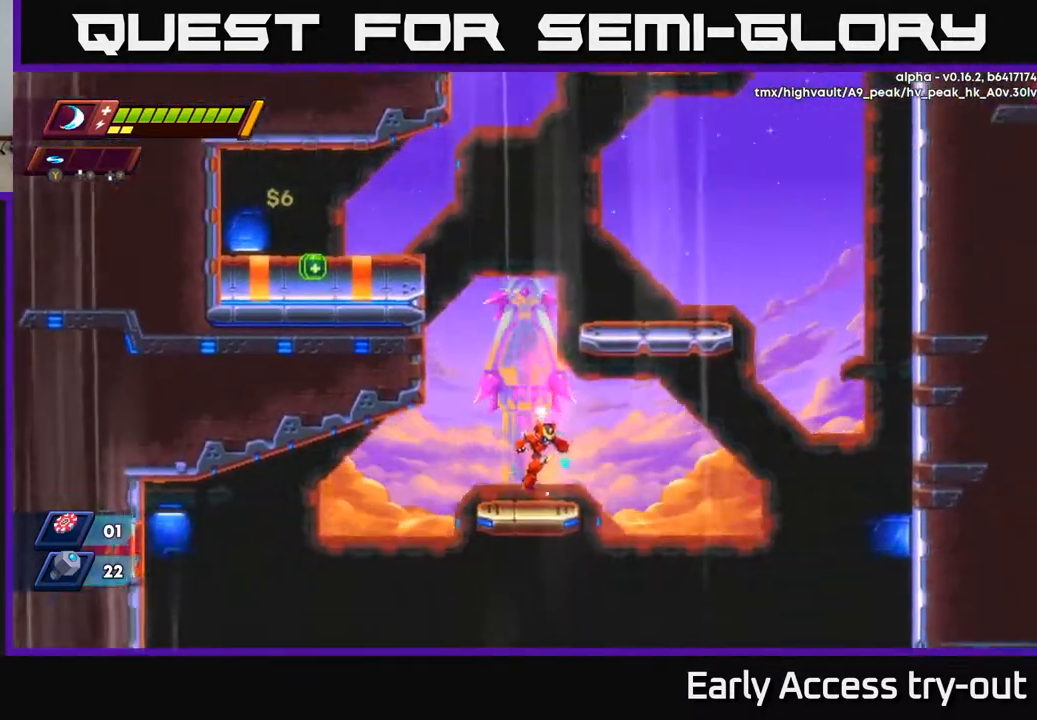
{"buttons": ["DPAD_LEFT"], "right_stick": "center", "events": [[83, "DPAD_DOWN", "down"], [150, "A", "down"], [233, "A", "up"], [267, "DPAD_DOWN", "up"], [383, "DPAD_LEFT", "down"]]}
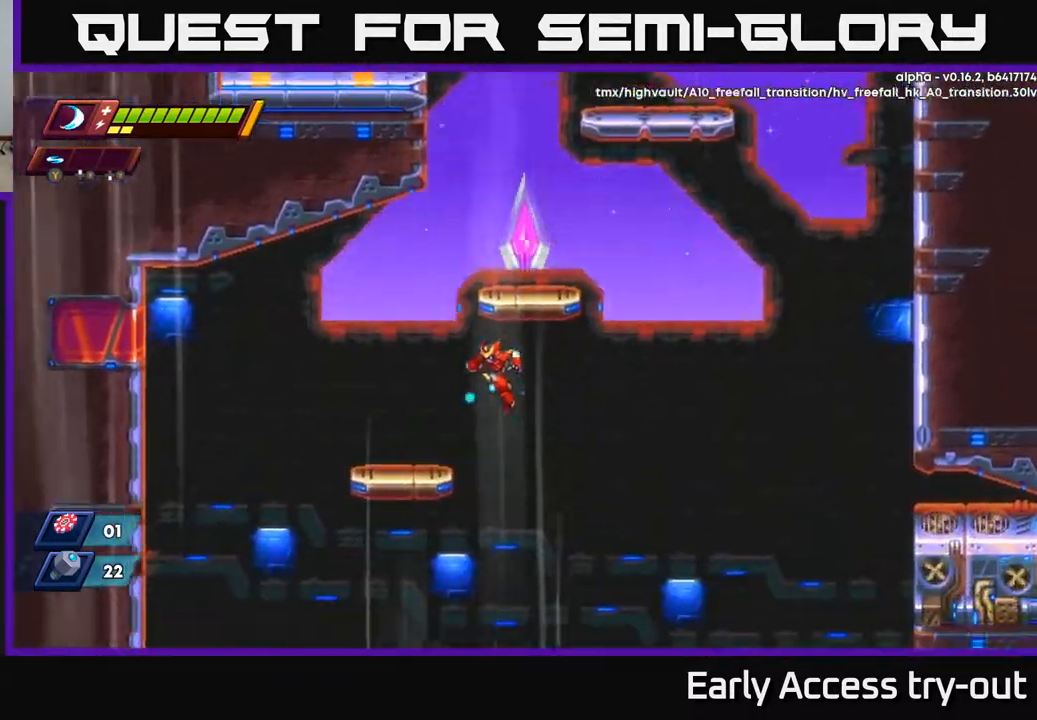
{"buttons": ["A", "DPAD_DOWN", "DPAD_RIGHT"], "right_stick": "center", "events": [[300, "DPAD_LEFT", "up"], [350, "DPAD_DOWN", "down"], [400, "A", "down"], [483, "DPAD_RIGHT", "down"]]}
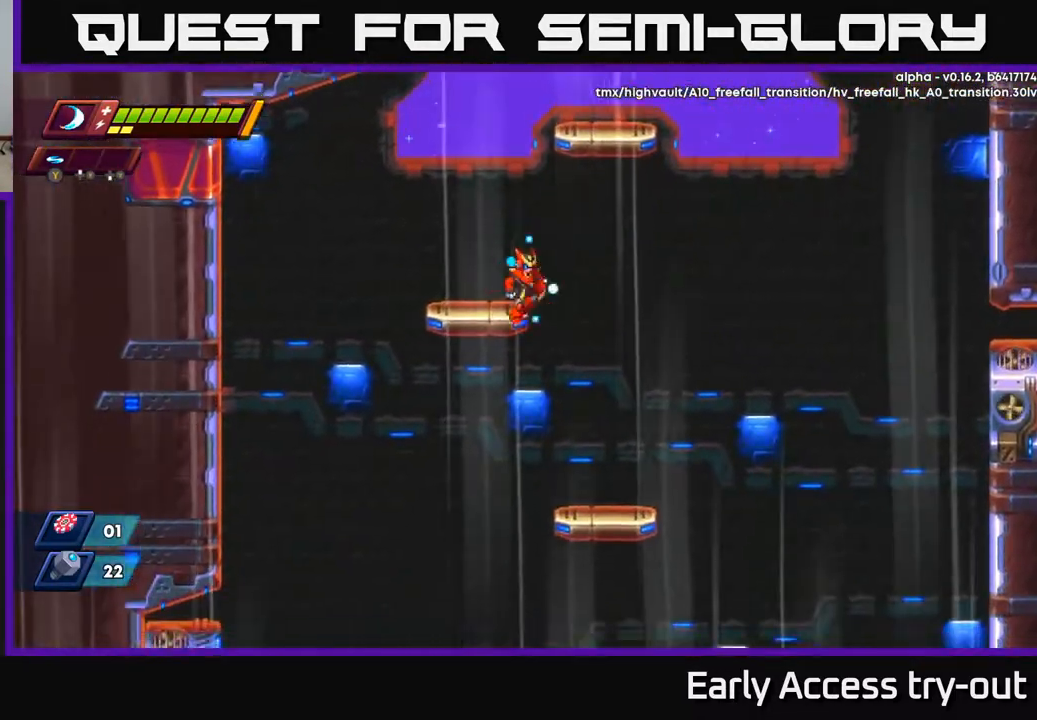
{"buttons": ["A", "DPAD_DOWN"], "right_stick": "center", "events": [[17, "A", "up"], [217, "DPAD_RIGHT", "up"], [417, "A", "down"]]}
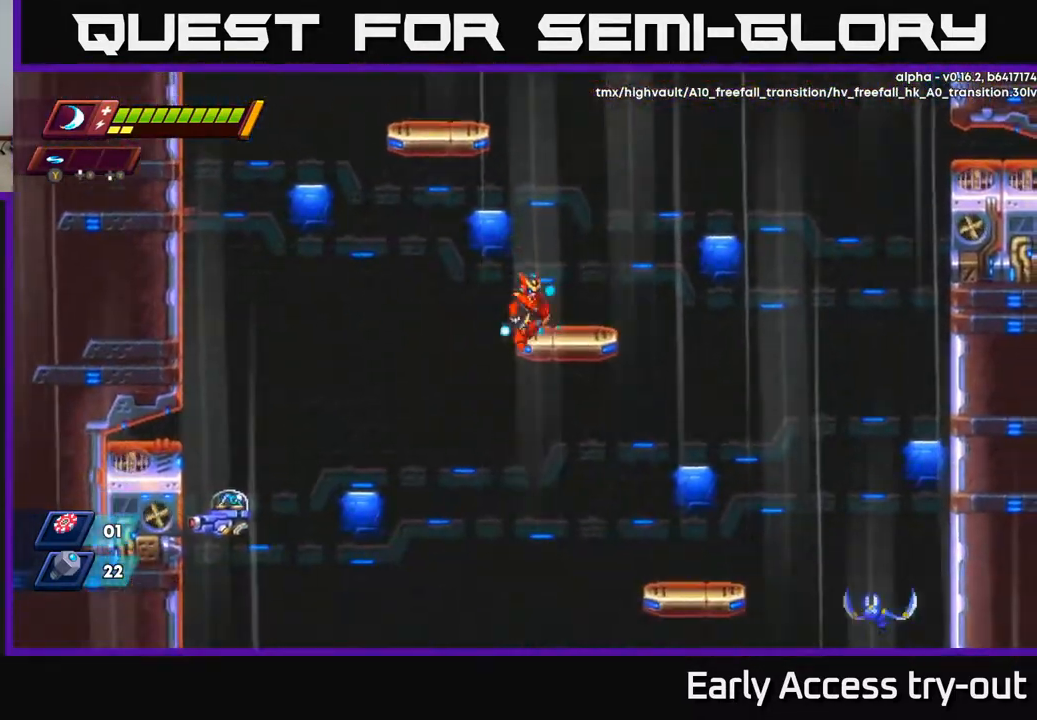
{"buttons": ["DPAD_LEFT"], "right_stick": "center", "events": [[17, "A", "up"], [167, "A", "down"], [250, "A", "up"], [250, "DPAD_DOWN", "up"], [250, "DPAD_LEFT", "down"]]}
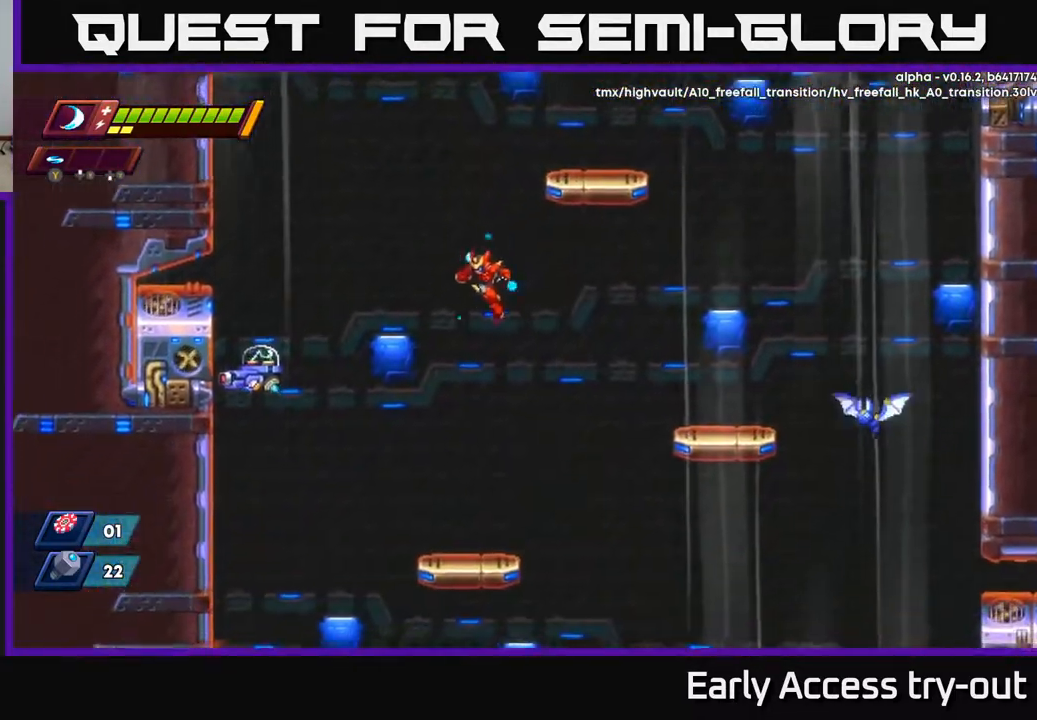
{"buttons": ["X", "DPAD_LEFT"], "right_stick": "center", "events": [[483, "X", "down"]]}
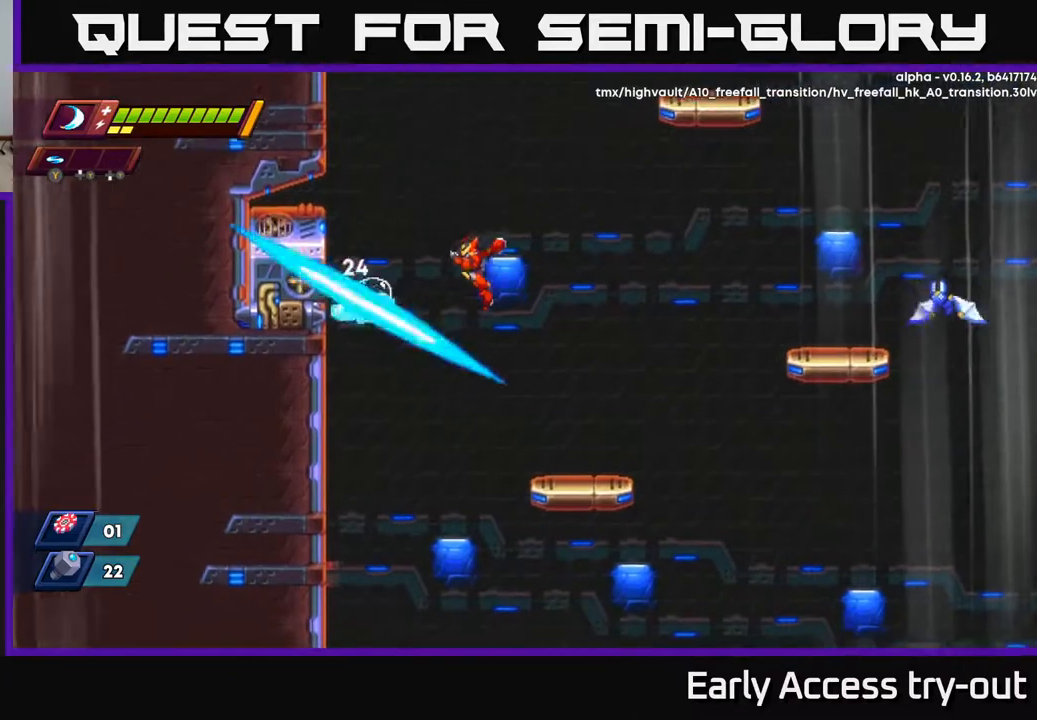
{"buttons": ["DPAD_LEFT"], "right_stick": "center", "events": [[50, "X", "up"], [83, "DPAD_LEFT", "up"], [117, "X", "down"], [200, "X", "up"], [283, "X", "down"], [367, "DPAD_LEFT", "down"], [383, "X", "up"]]}
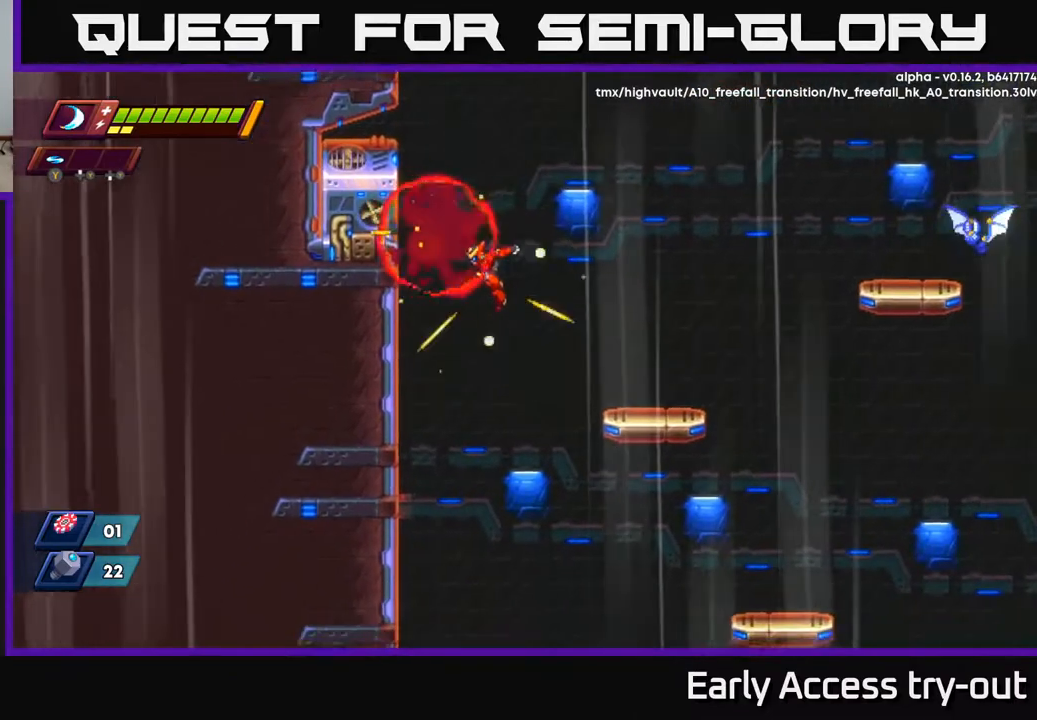
{"buttons": ["A", "DPAD_RIGHT"], "right_stick": "center", "events": [[417, "DPAD_LEFT", "up"], [433, "A", "down"], [450, "DPAD_RIGHT", "down"]]}
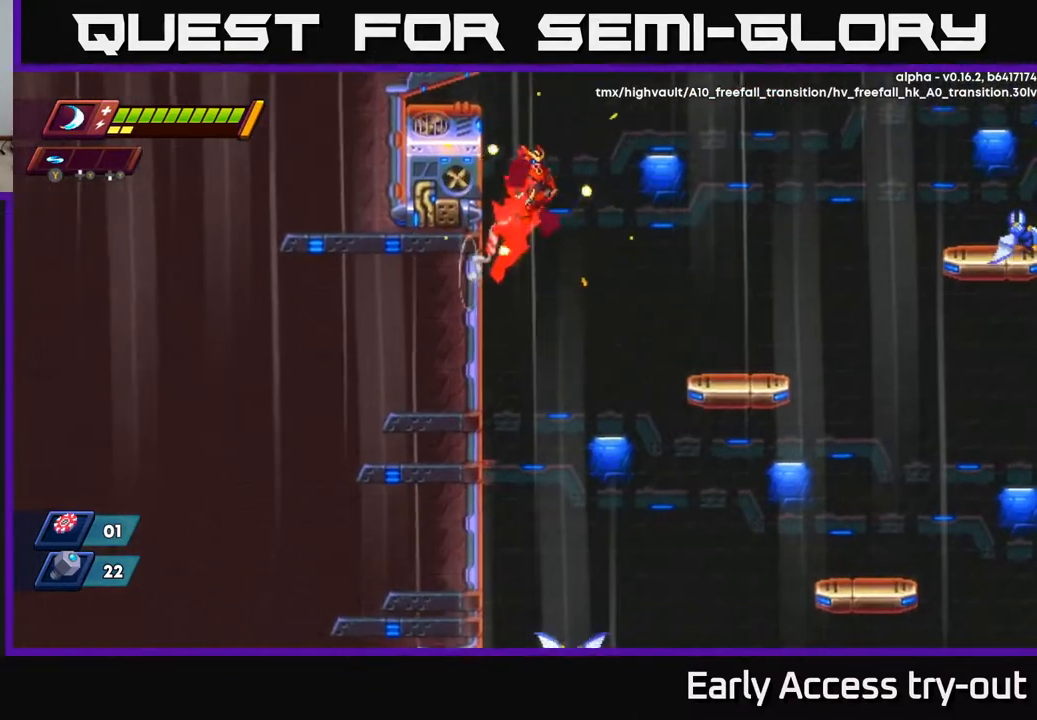
{"buttons": ["A", "DPAD_RIGHT"], "right_stick": "center", "events": []}
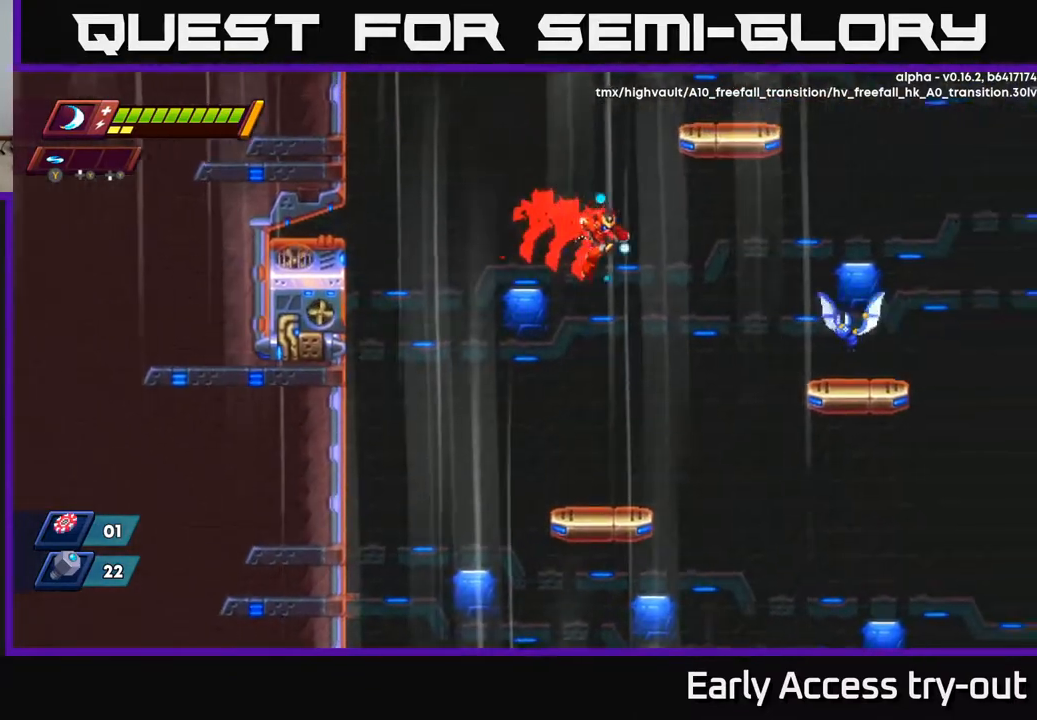
{"buttons": ["DPAD_RIGHT"], "right_stick": "center", "events": [[133, "A", "up"], [367, "X", "down"], [450, "X", "up"]]}
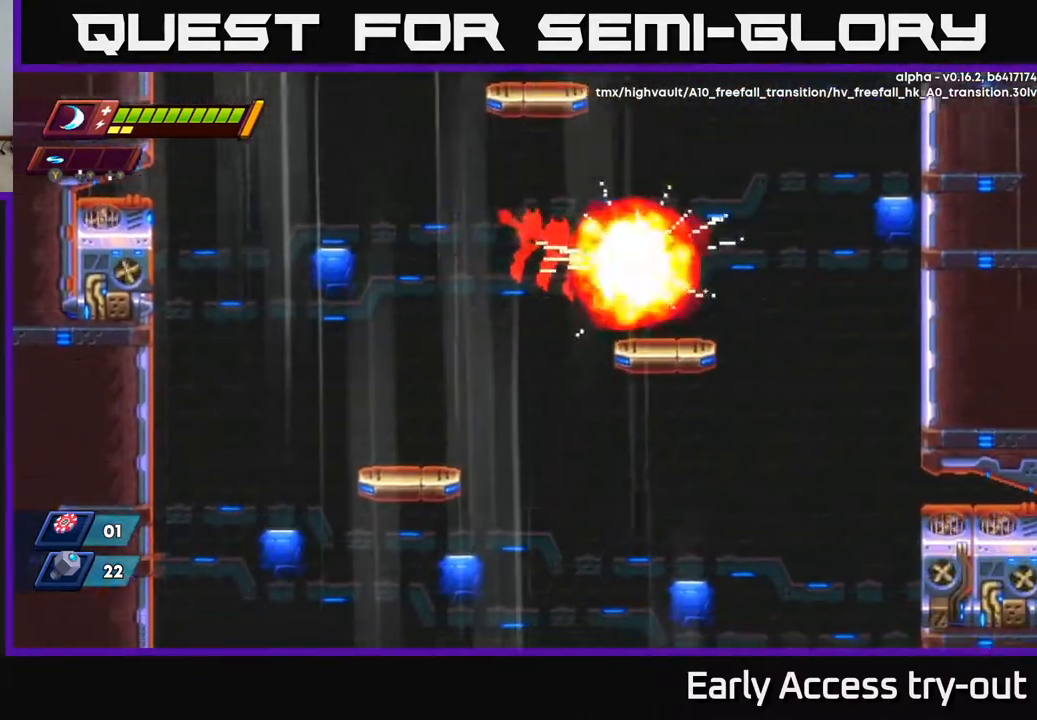
{"buttons": ["DPAD_LEFT"], "right_stick": "center", "events": [[33, "X", "down"], [50, "DPAD_RIGHT", "up"], [100, "X", "up"], [217, "DPAD_LEFT", "down"], [250, "A", "down"], [433, "A", "up"]]}
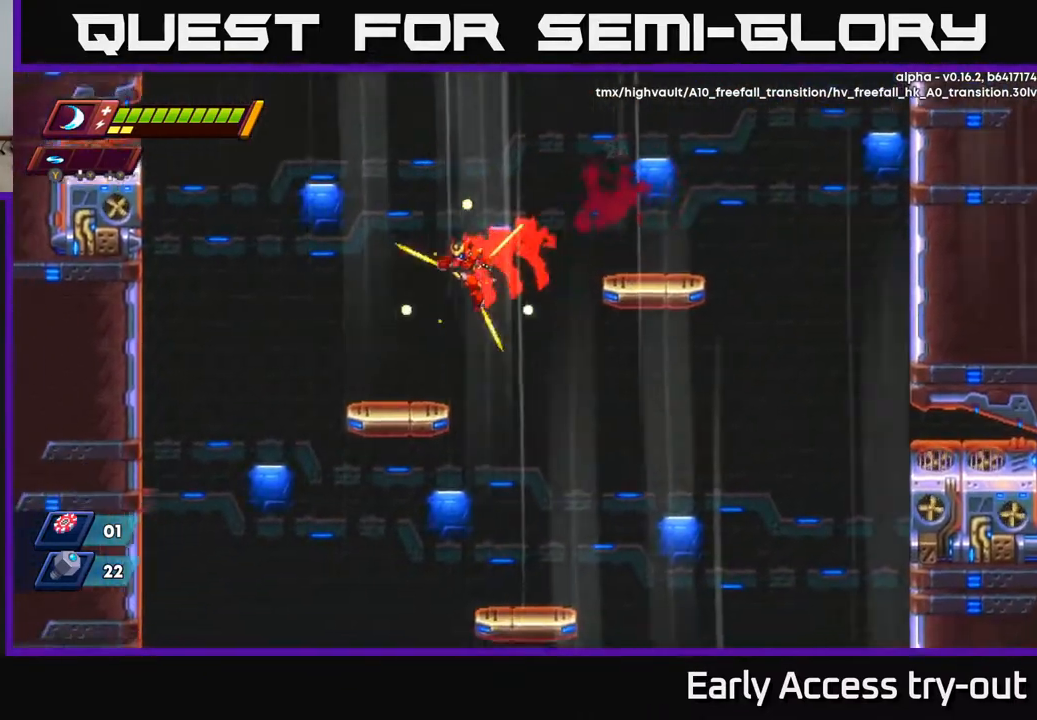
{"buttons": ["DPAD_LEFT"], "right_stick": "center", "events": []}
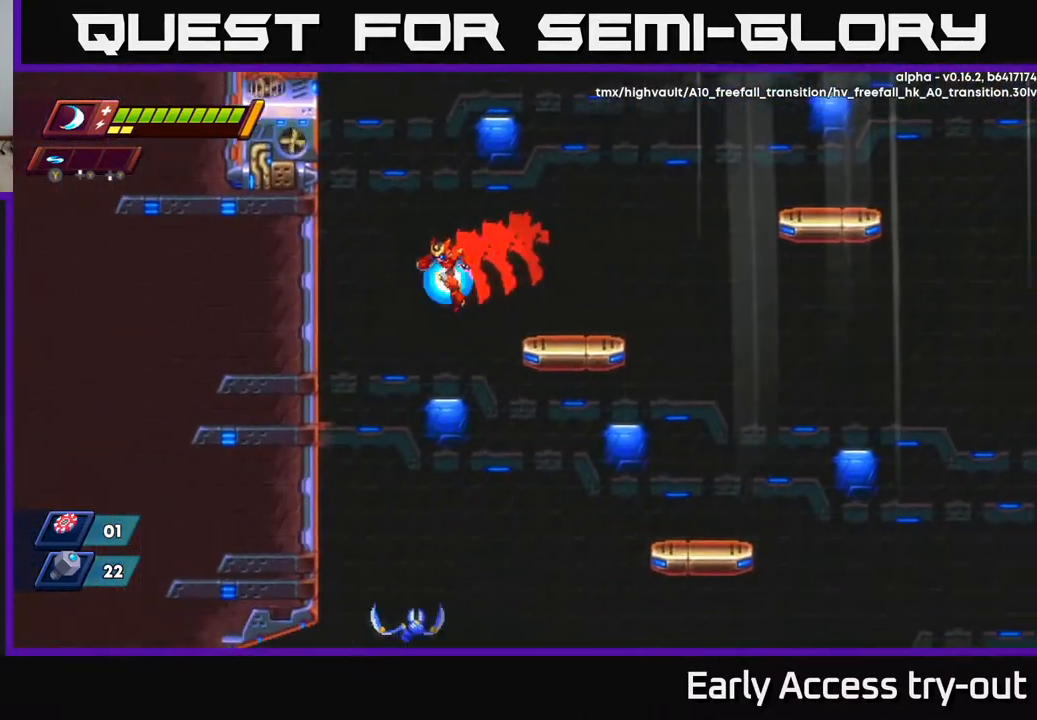
{"buttons": ["DPAD_DOWN", "DPAD_RIGHT"], "right_stick": "center", "events": [[33, "DPAD_DOWN", "down"], [83, "DPAD_LEFT", "up"], [217, "DPAD_RIGHT", "down"]]}
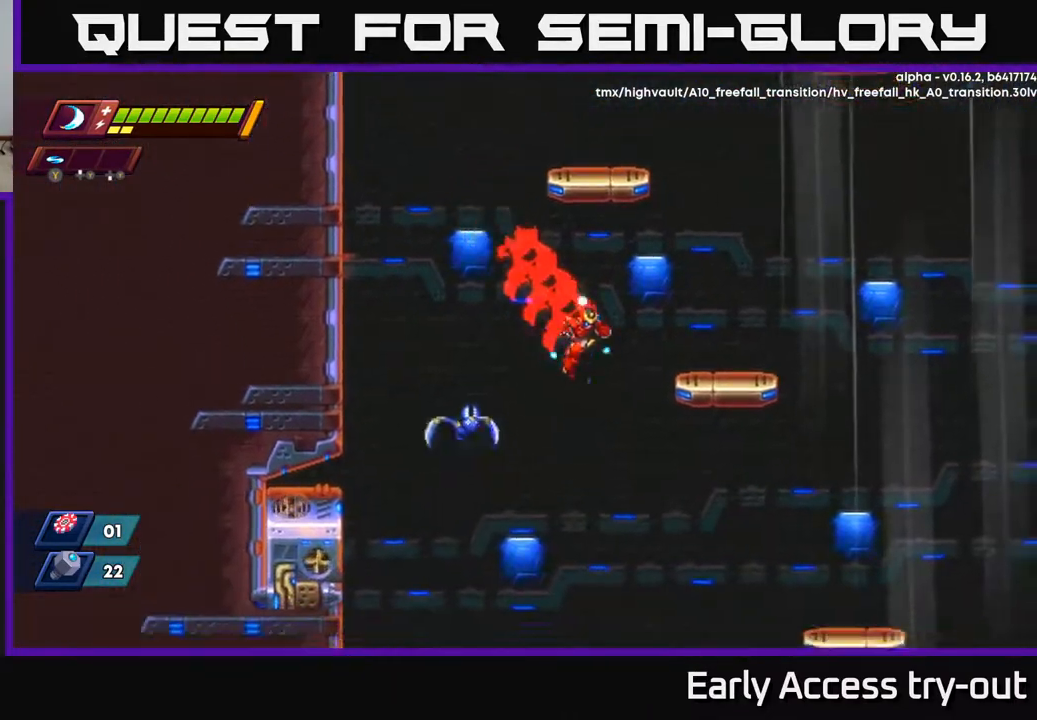
{"buttons": ["DPAD_LEFT"], "right_stick": "center", "events": [[67, "DPAD_RIGHT", "up"], [100, "DPAD_LEFT", "down"], [133, "X", "down"], [150, "DPAD_DOWN", "up"], [167, "DPAD_LEFT", "up"], [233, "X", "up"], [433, "DPAD_LEFT", "down"]]}
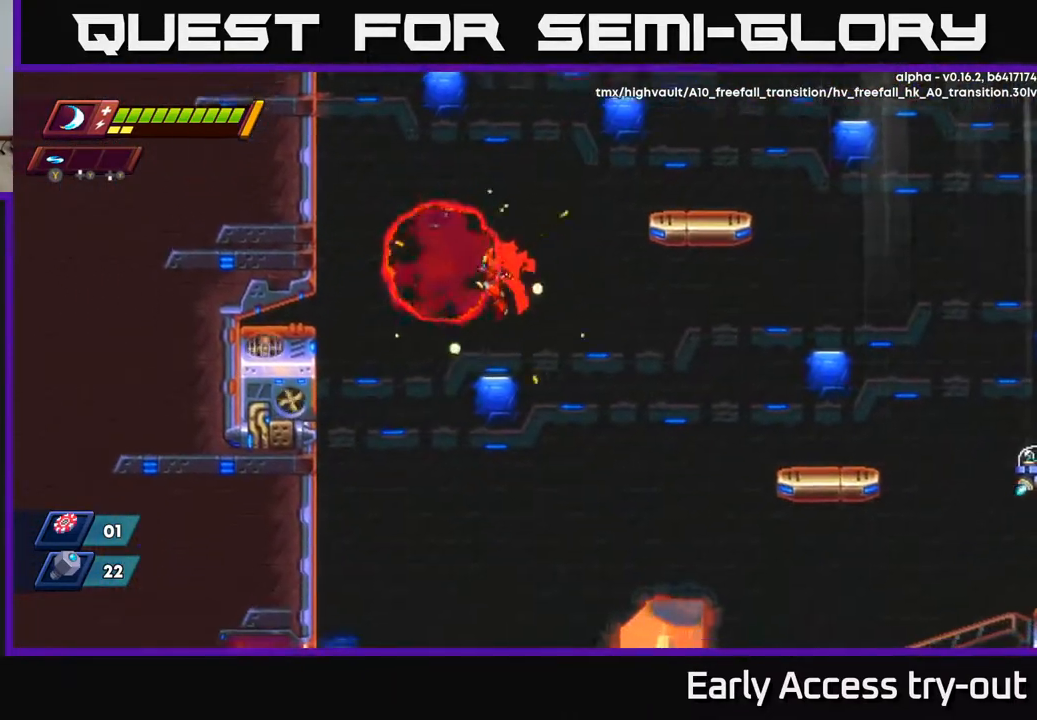
{"buttons": ["A", "DPAD_RIGHT"], "right_stick": "center", "events": [[133, "A", "down"], [150, "DPAD_LEFT", "up"], [167, "DPAD_RIGHT", "down"]]}
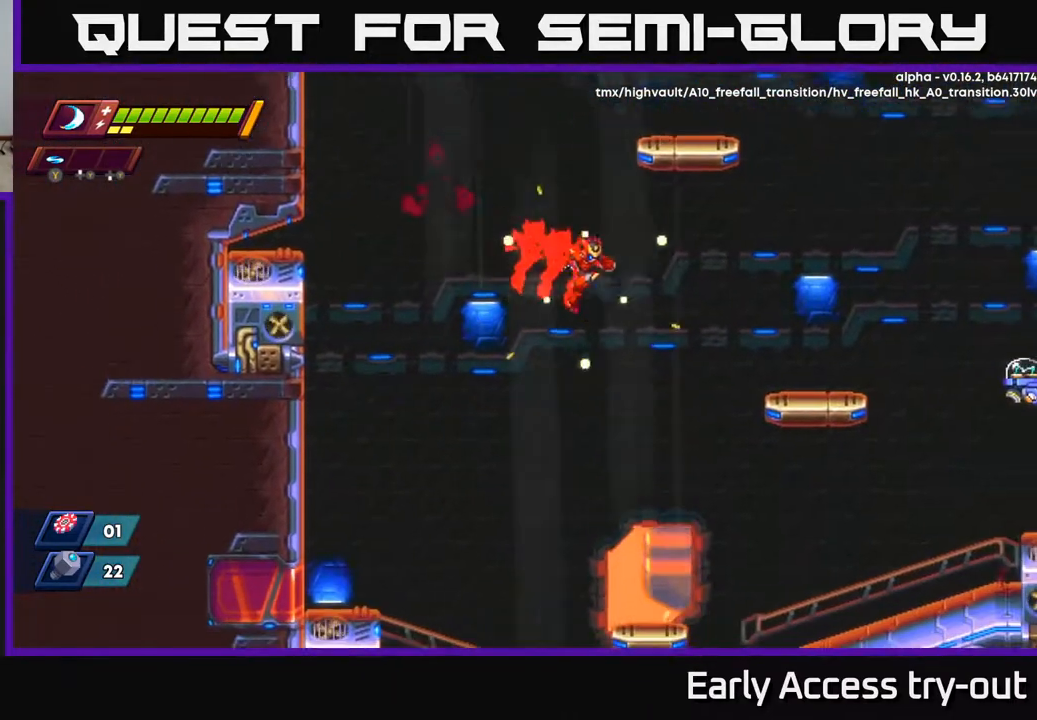
{"buttons": ["DPAD_RIGHT"], "right_stick": "center", "events": [[183, "A", "up"], [200, "DPAD_UP", "down"], [300, "A", "down"], [317, "DPAD_UP", "up"], [433, "A", "up"]]}
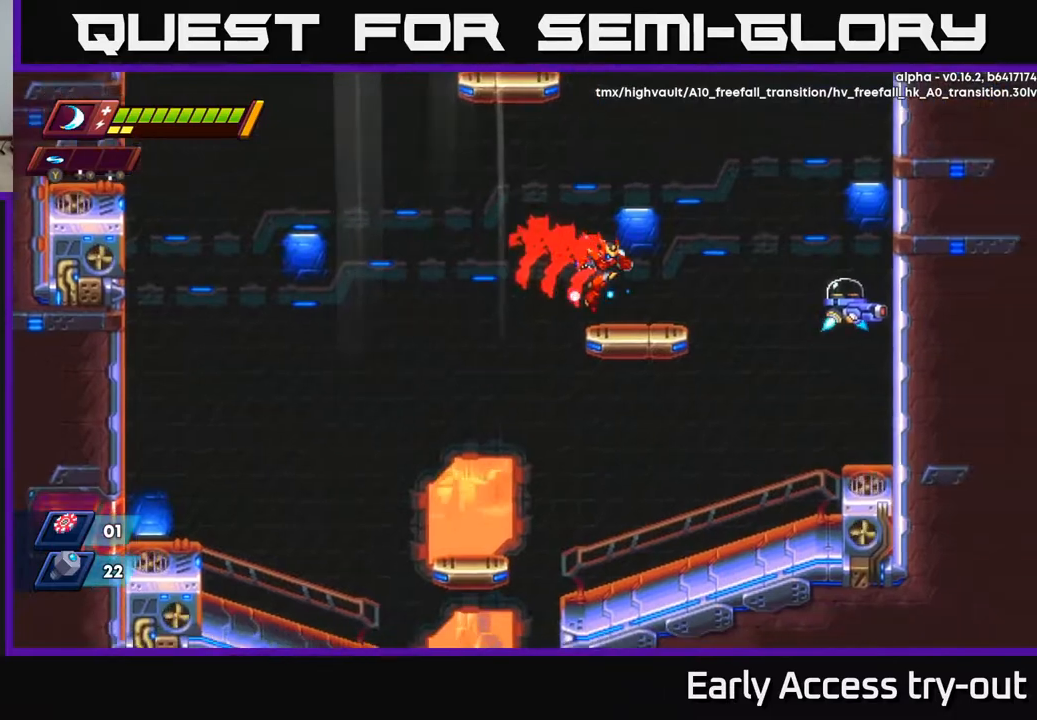
{"buttons": ["X", "DPAD_RIGHT"], "right_stick": "center", "events": [[67, "A", "down"], [217, "A", "up"], [383, "X", "down"], [450, "X", "up"], [500, "X", "down"]]}
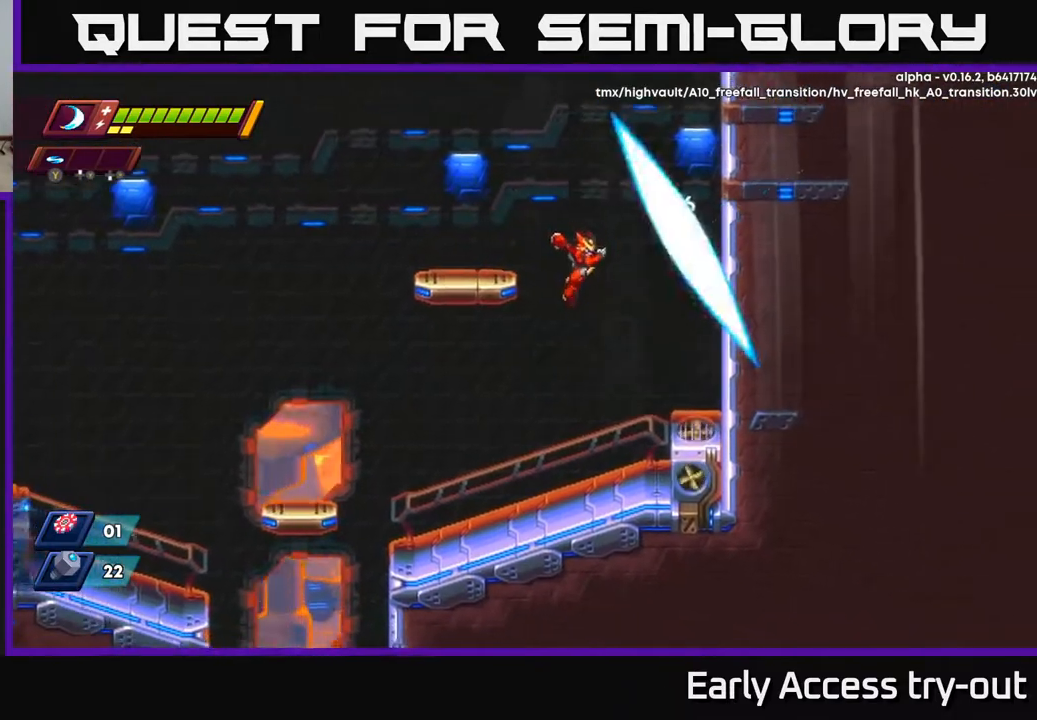
{"buttons": ["DPAD_LEFT"], "right_stick": "center", "events": [[83, "X", "up"], [417, "DPAD_RIGHT", "up"], [450, "DPAD_LEFT", "down"]]}
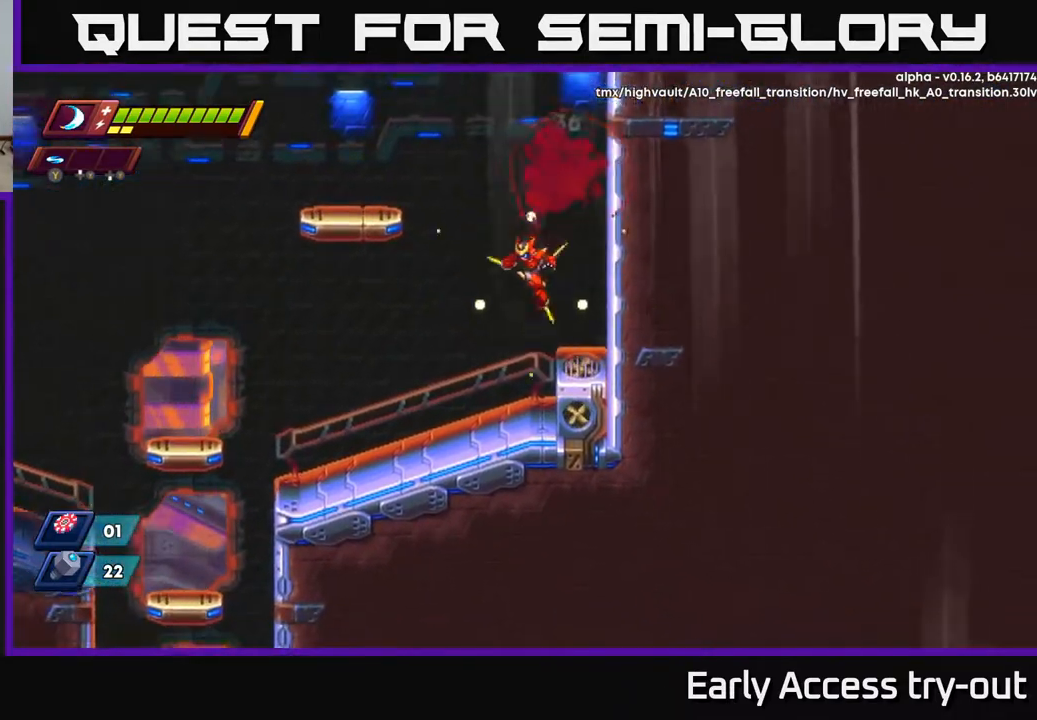
{"buttons": ["A", "DPAD_LEFT"], "right_stick": "center", "events": [[433, "A", "down"]]}
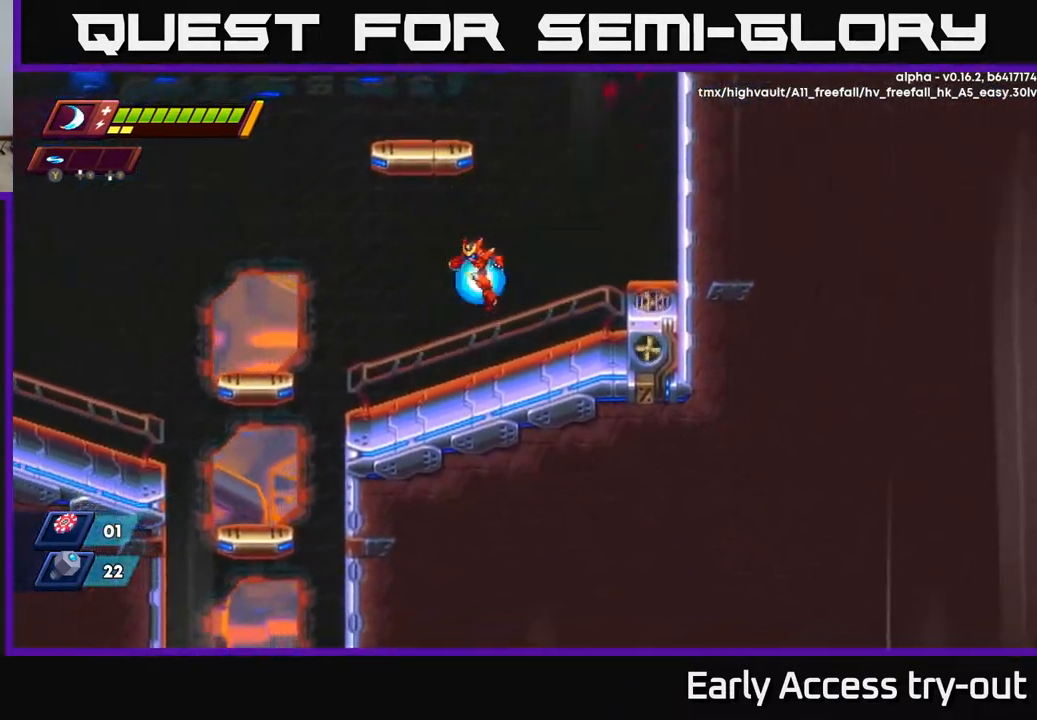
{"buttons": ["A", "DPAD_DOWN", "DPAD_LEFT"], "right_stick": "center", "events": [[17, "A", "up"], [167, "A", "down"], [400, "DPAD_DOWN", "down"]]}
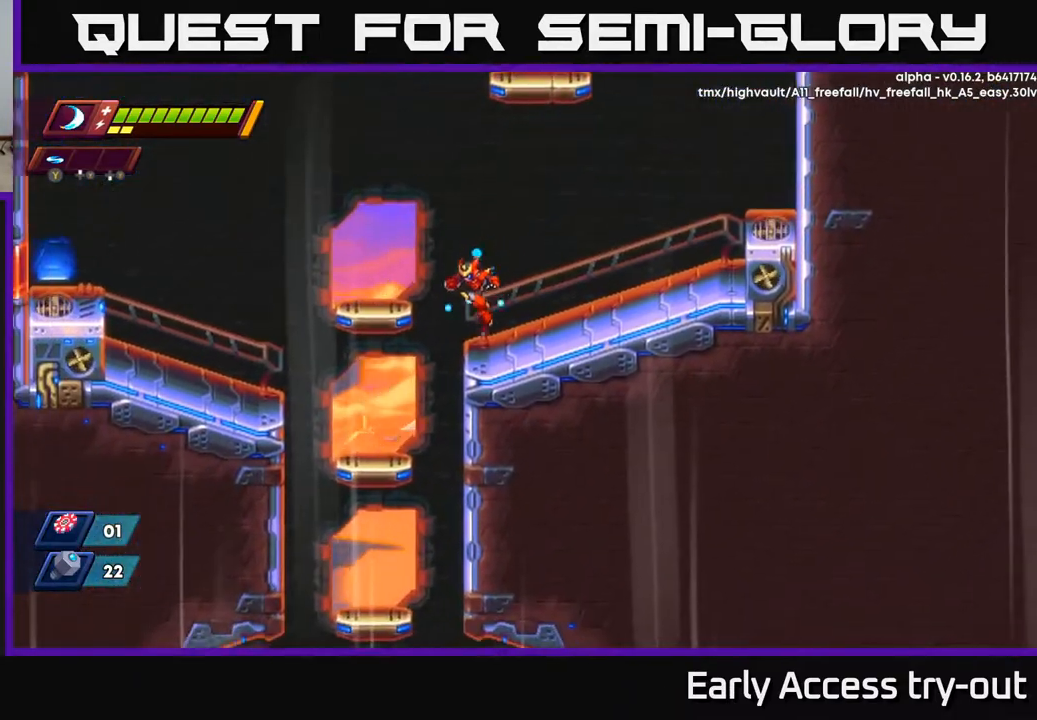
{"buttons": ["DPAD_DOWN"], "right_stick": "center", "events": [[17, "A", "up"], [383, "DPAD_LEFT", "up"]]}
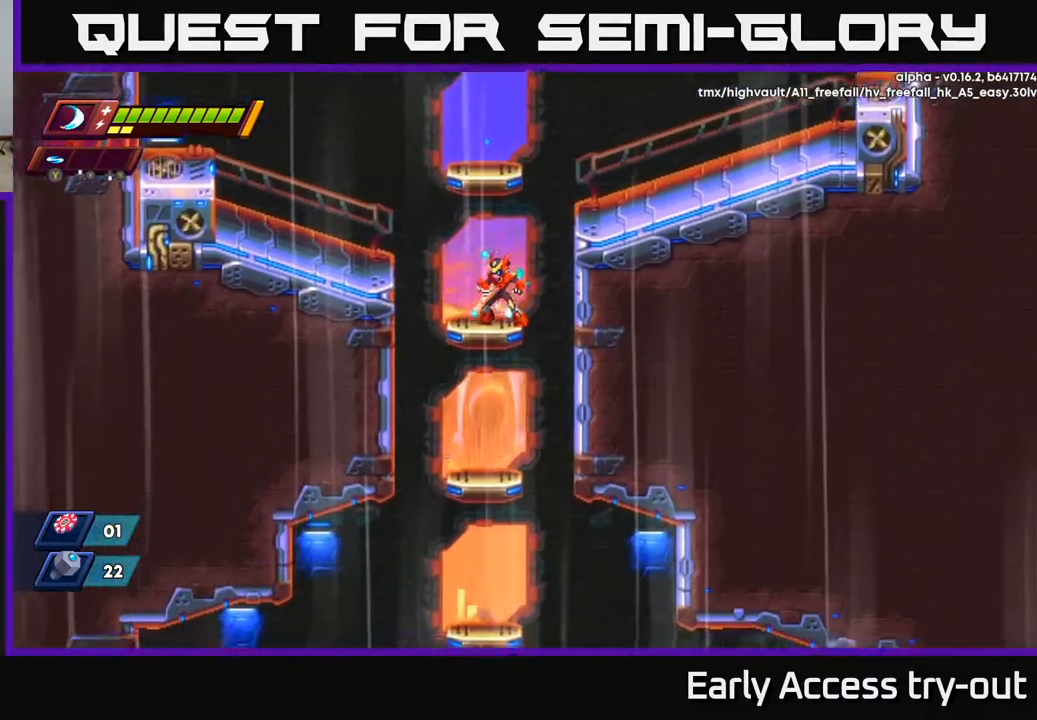
{"buttons": ["A", "DPAD_DOWN"], "right_stick": "center", "events": [[17, "A", "down"], [133, "A", "up"], [500, "A", "down"]]}
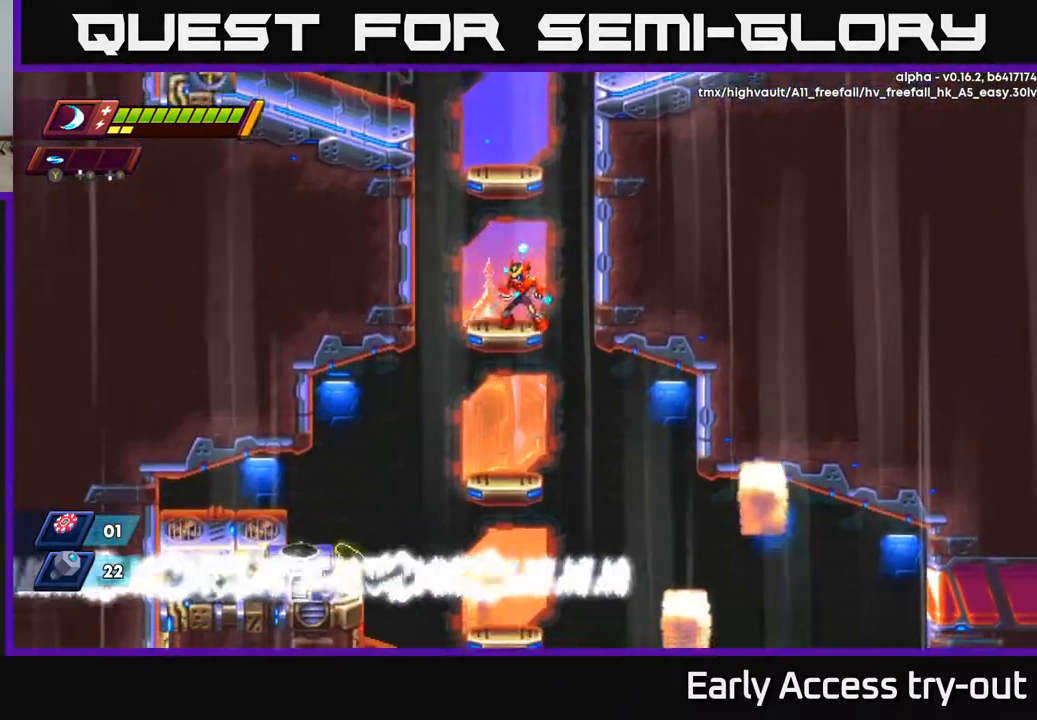
{"buttons": [], "right_stick": "center", "events": [[183, "A", "up"], [333, "DPAD_DOWN", "up"]]}
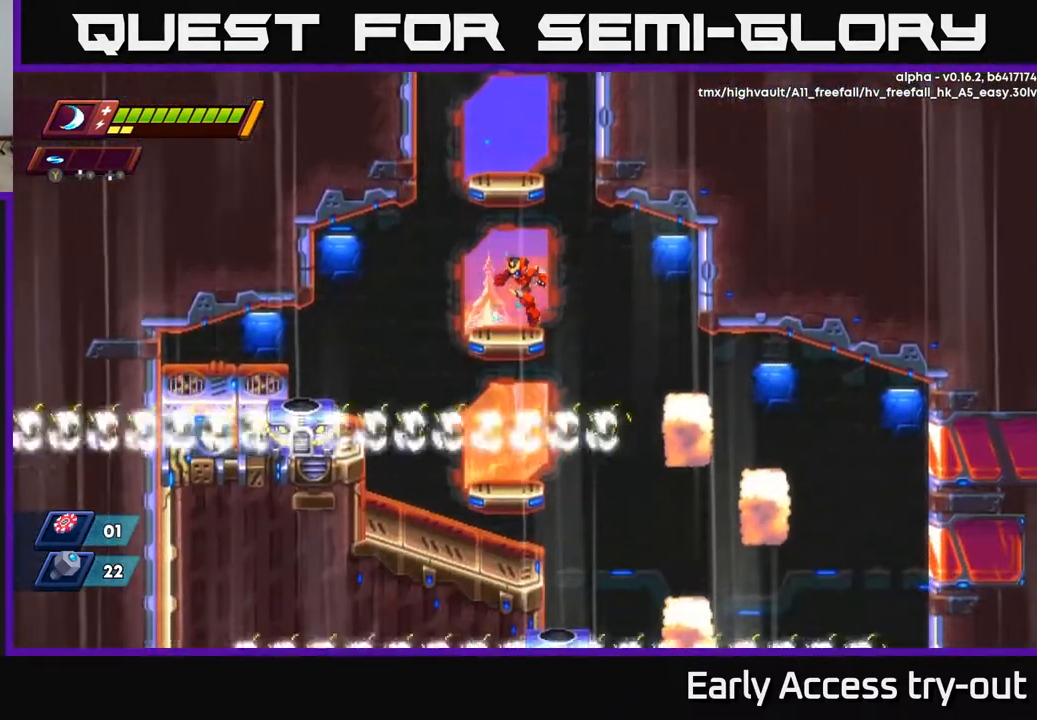
{"buttons": ["DPAD_DOWN"], "right_stick": "center", "events": [[83, "DPAD_RIGHT", "down"], [383, "DPAD_DOWN", "down"], [400, "DPAD_RIGHT", "up"]]}
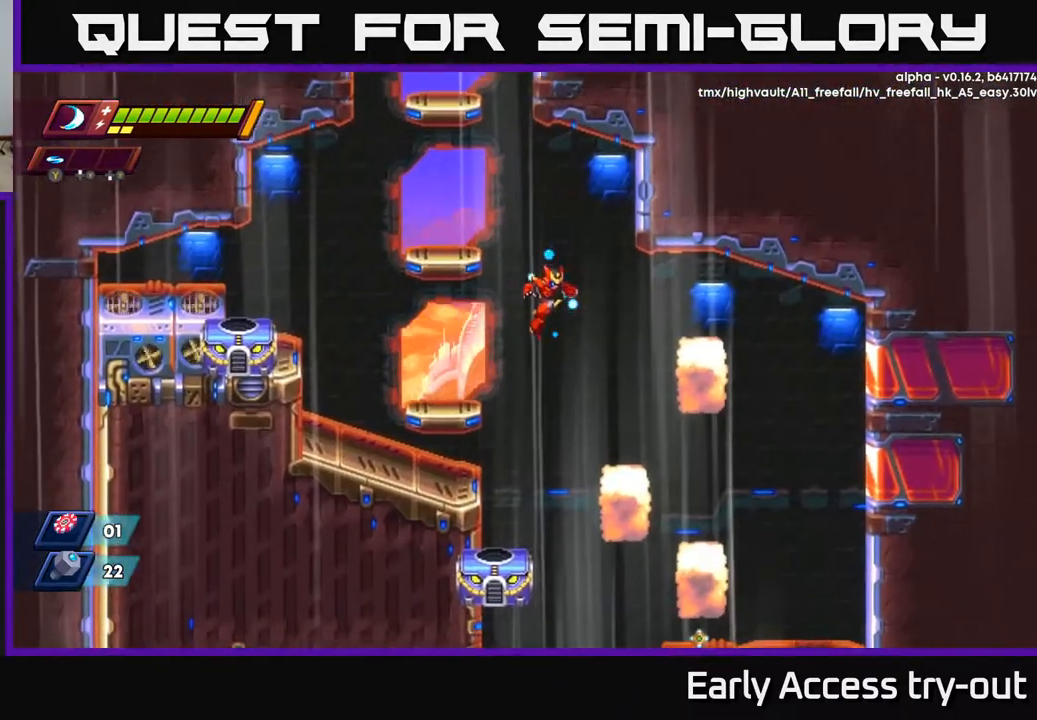
{"buttons": ["DPAD_RIGHT"], "right_stick": "center", "events": [[50, "DPAD_RIGHT", "down"], [433, "DPAD_DOWN", "up"]]}
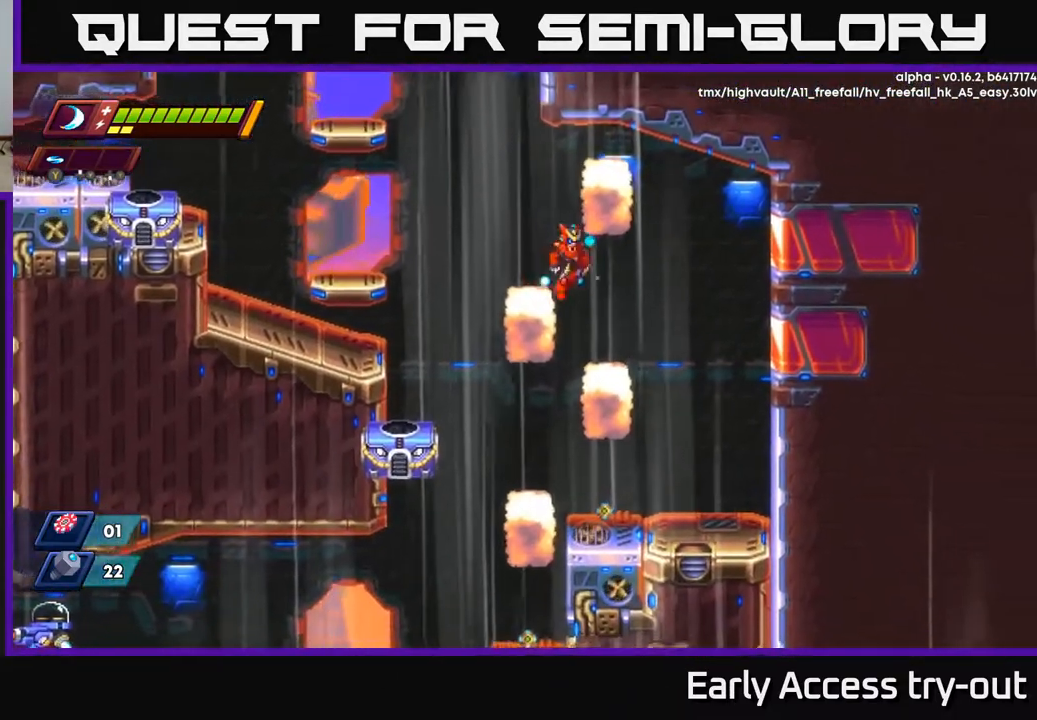
{"buttons": ["DPAD_RIGHT"], "right_stick": "center", "events": [[150, "DPAD_DOWN", "down"], [283, "DPAD_DOWN", "up"]]}
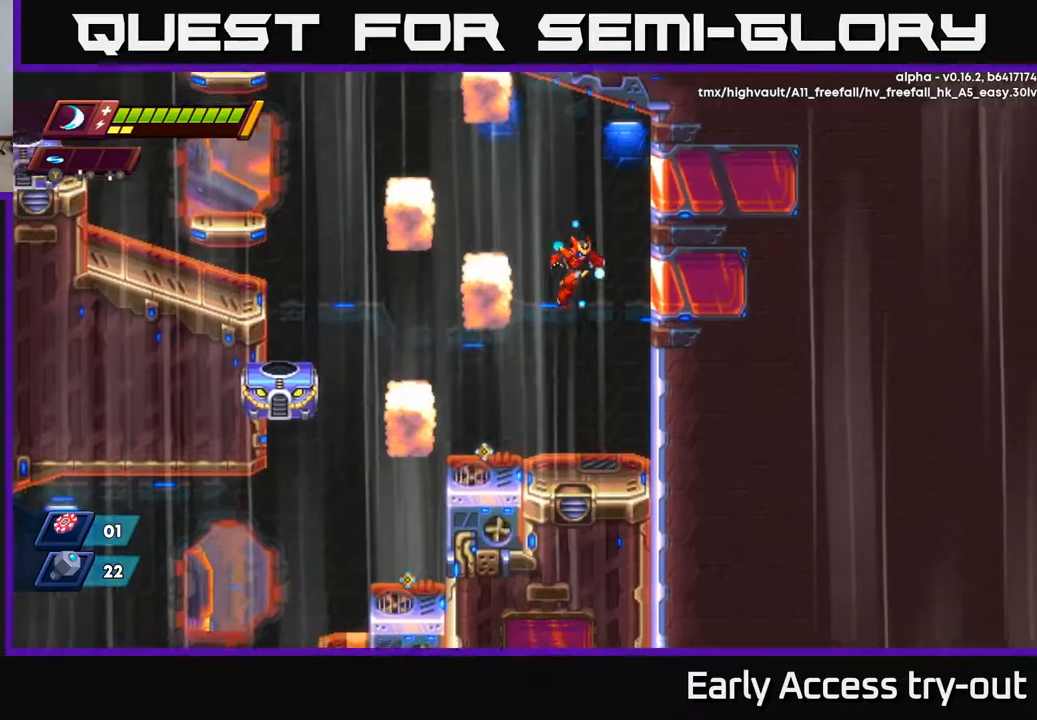
{"buttons": ["DPAD_RIGHT"], "right_stick": "center", "events": [[33, "DPAD_RIGHT", "up"], [150, "A", "down"], [267, "DPAD_RIGHT", "down"], [400, "A", "up"]]}
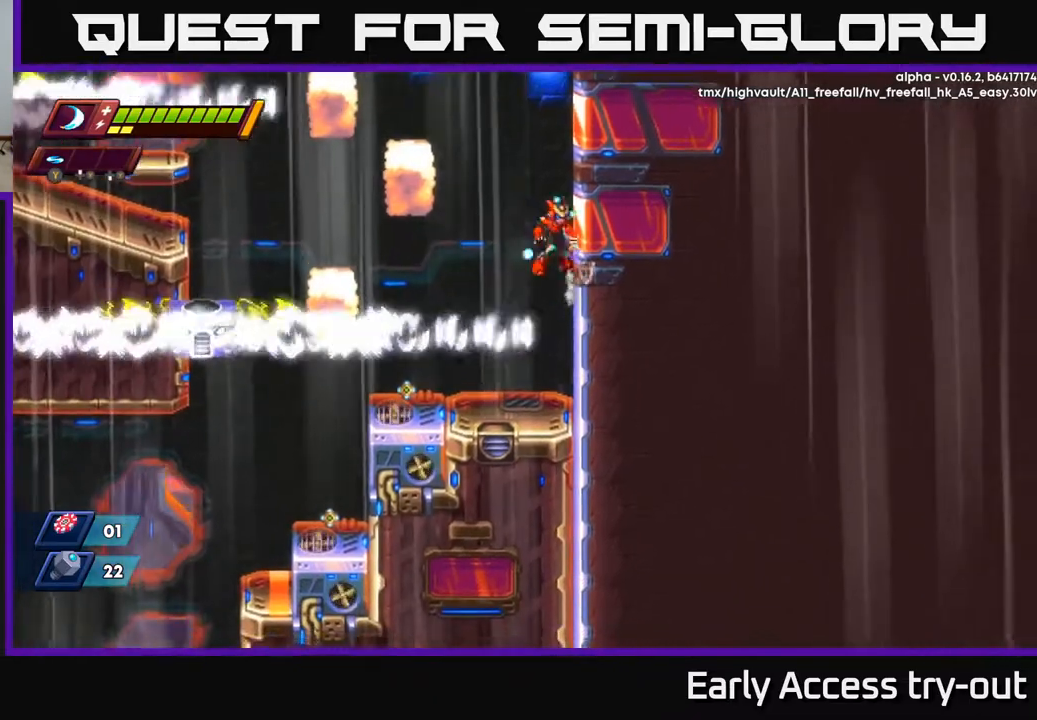
{"buttons": ["DPAD_RIGHT"], "right_stick": "center", "events": [[17, "A", "down"], [283, "A", "up"]]}
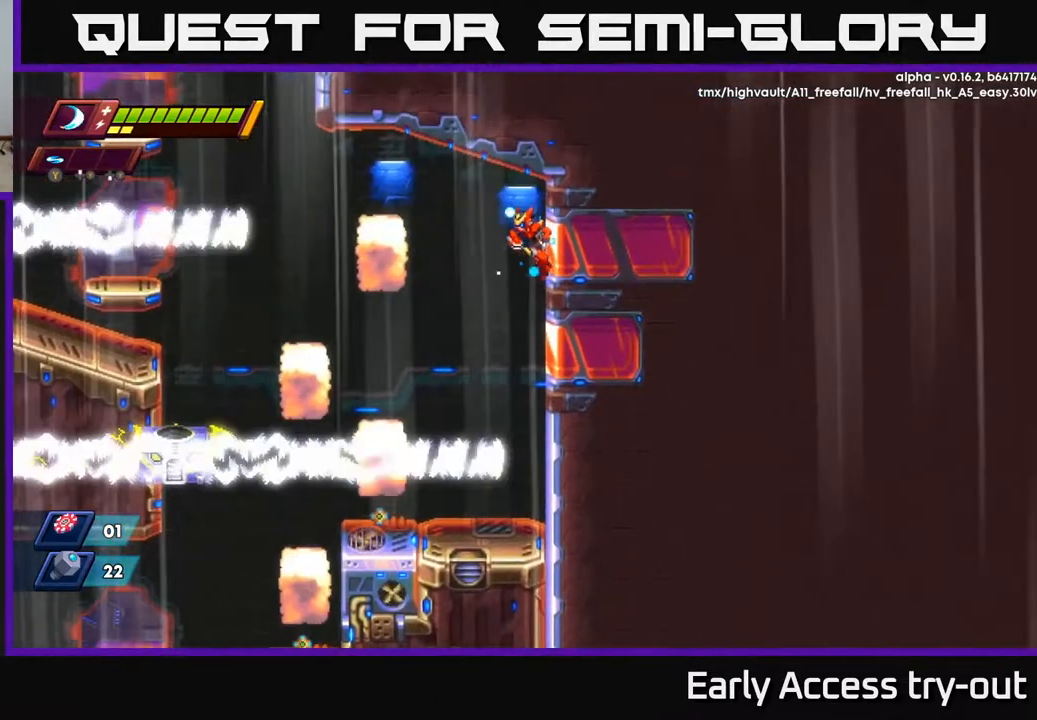
{"buttons": ["DPAD_DOWN"], "right_stick": "center", "events": [[417, "DPAD_DOWN", "down"], [500, "DPAD_RIGHT", "up"]]}
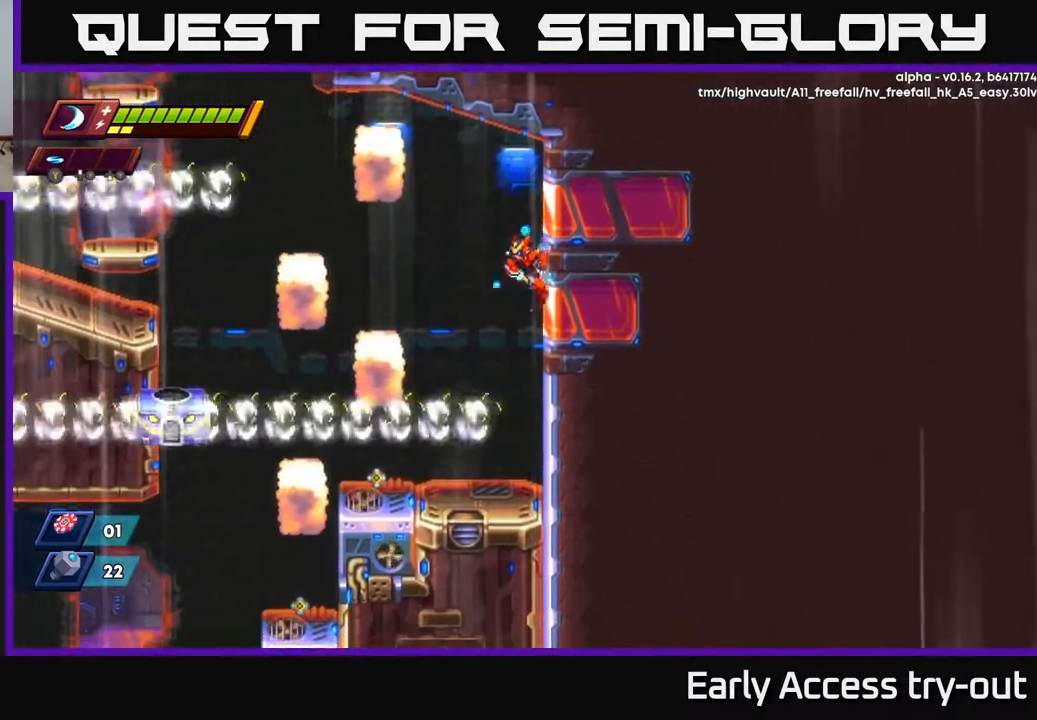
{"buttons": ["DPAD_LEFT"], "right_stick": "center", "events": [[267, "DPAD_LEFT", "down"], [333, "DPAD_DOWN", "up"]]}
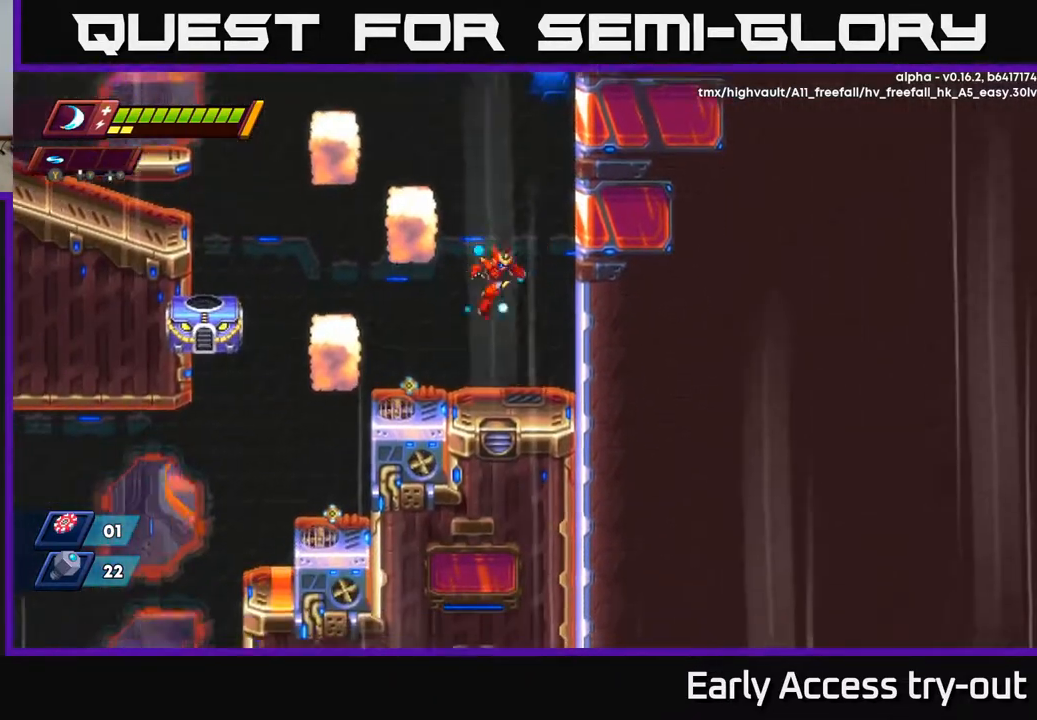
{"buttons": ["DPAD_LEFT"], "right_stick": "center", "events": [[17, "DPAD_LEFT", "up"], [50, "DPAD_RIGHT", "down"], [100, "DPAD_RIGHT", "up"], [167, "DPAD_LEFT", "down"]]}